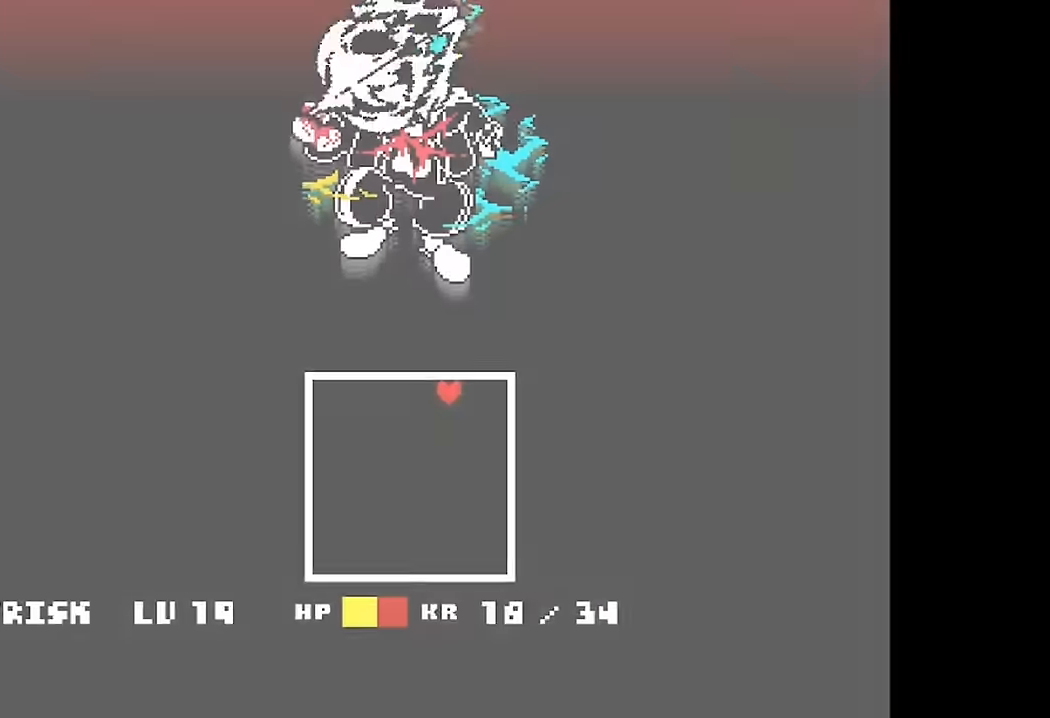
Gameplay with keyboard; each line is a JSON object with the keys held at the frame after it. "events" lists presses ("down") and releases ("up") of "c", "down", "left", "right", "up" and "x" between this image and that frame as [ms after this image, input, new state], when the widget could be followed in between. No other keys are recorded. Mouse input is not recorded. Not read: z.
{"keys": ["up"], "events": [[166, "up", "down"]]}
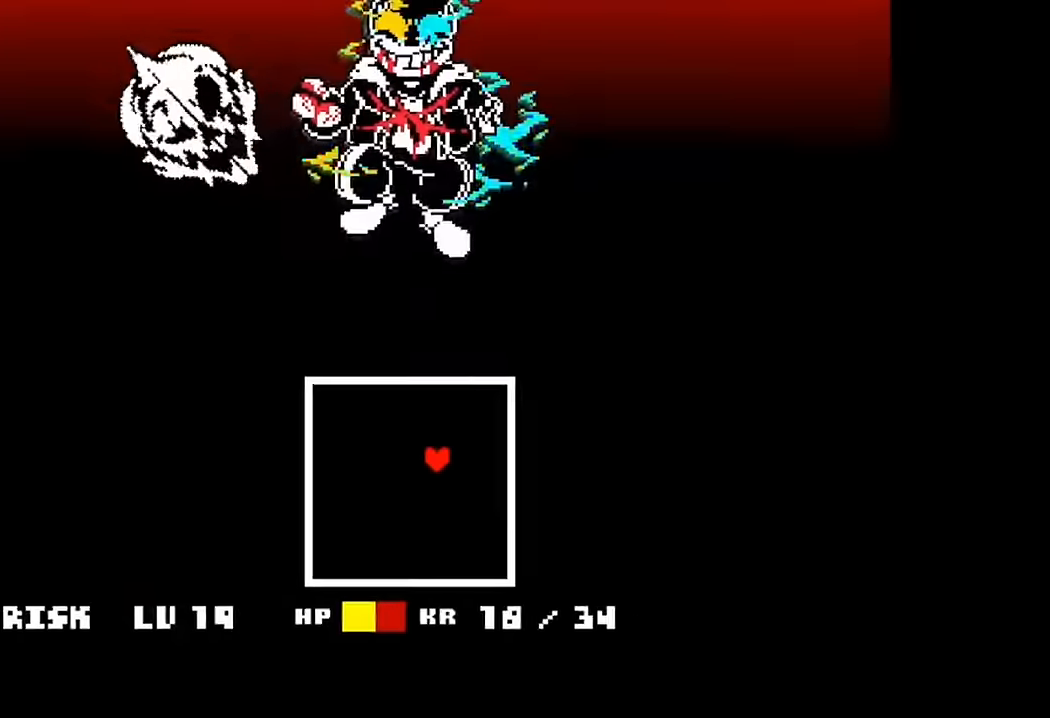
{"keys": [], "events": [[433, "up", "up"]]}
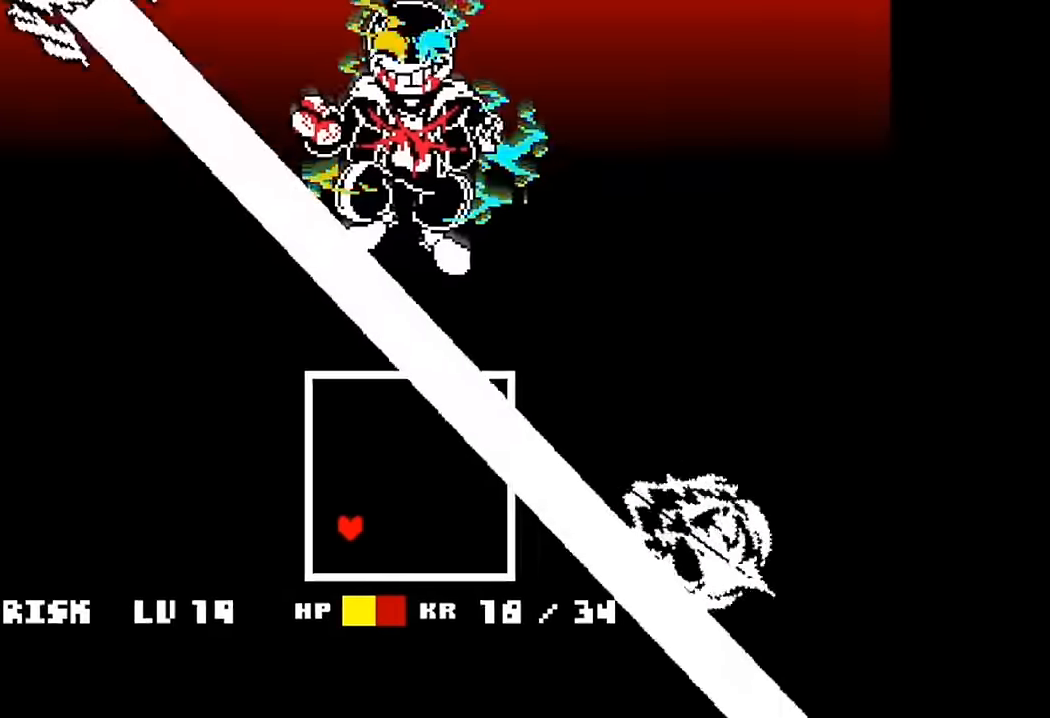
{"keys": ["c", "x"], "events": [[33, "c", "down"], [33, "x", "down"], [133, "right", "down"], [233, "right", "up"]]}
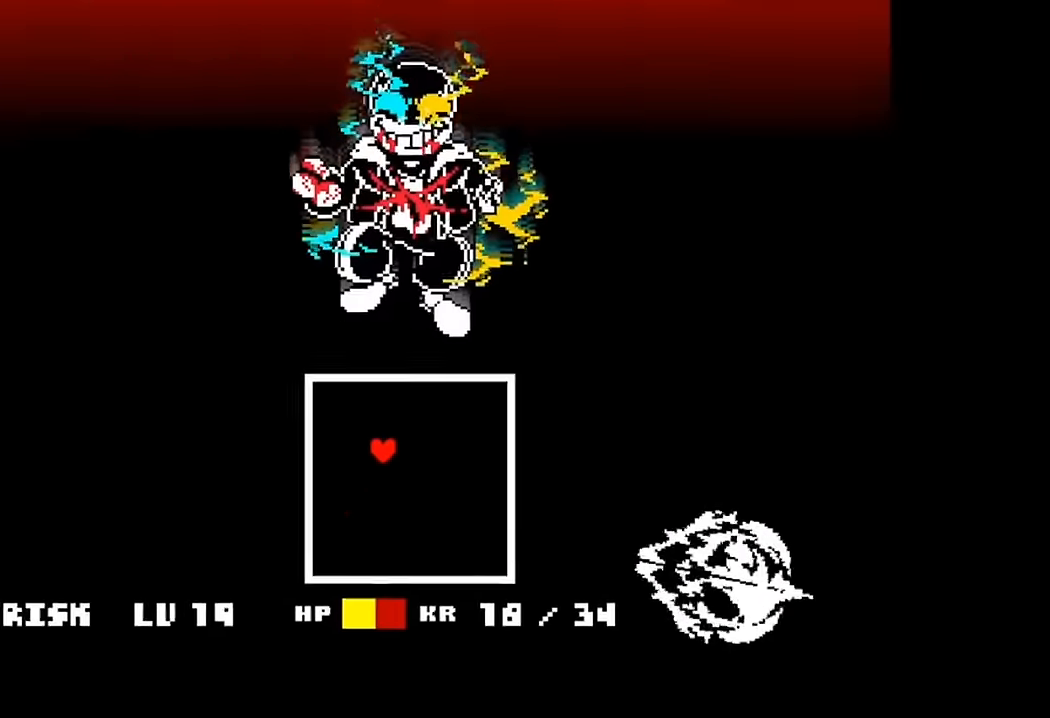
{"keys": ["up"], "events": [[300, "c", "up"], [300, "x", "up"], [433, "up", "down"]]}
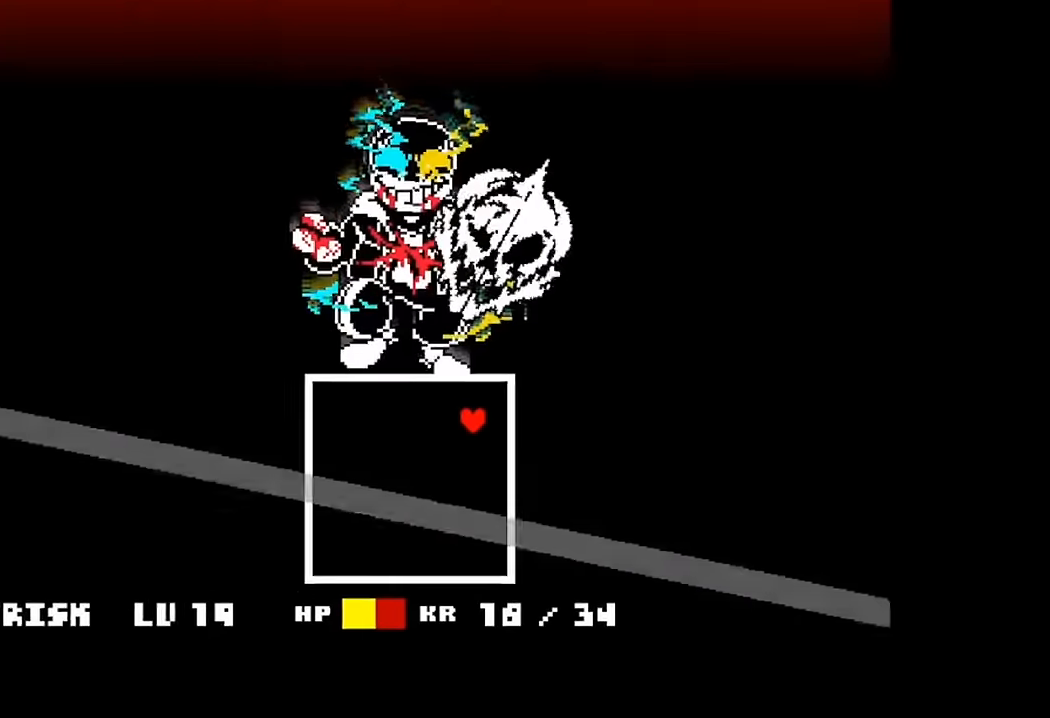
{"keys": [], "events": [[400, "up", "up"]]}
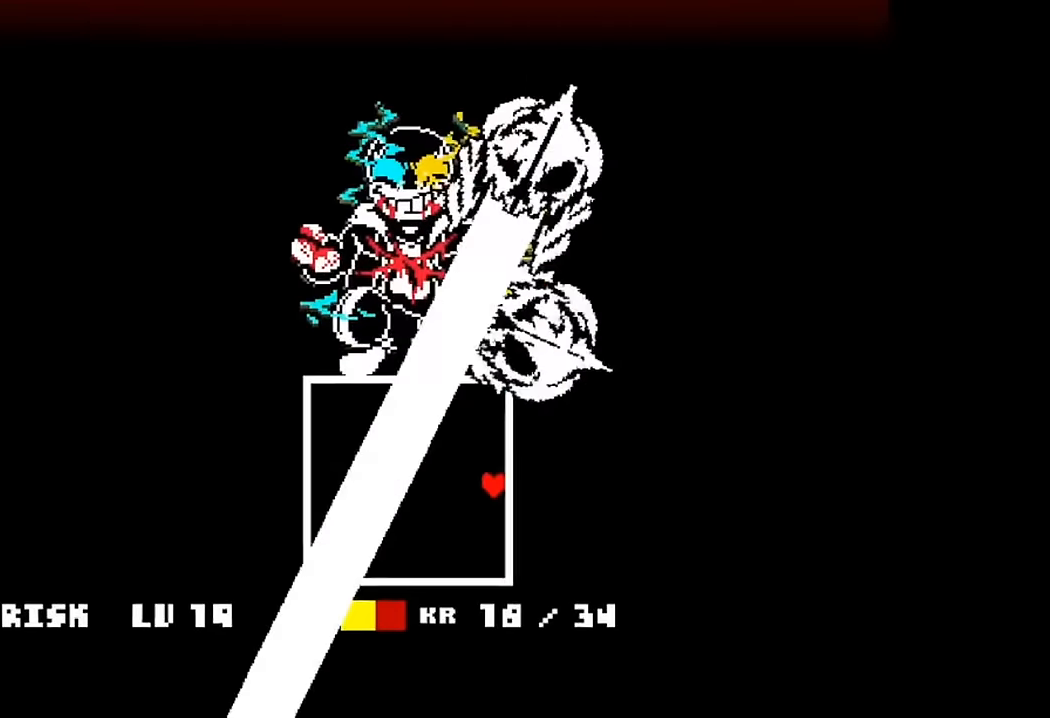
{"keys": ["c", "x"], "events": [[100, "up", "down"], [466, "c", "down"], [466, "up", "up"], [500, "x", "down"]]}
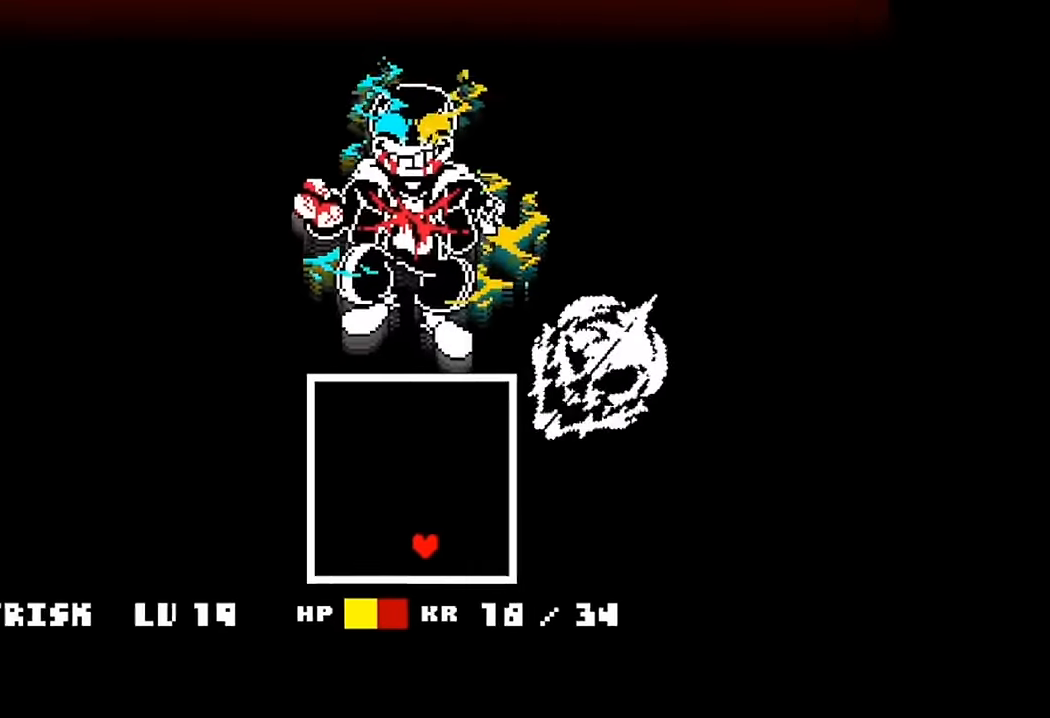
{"keys": ["c", "x"], "events": []}
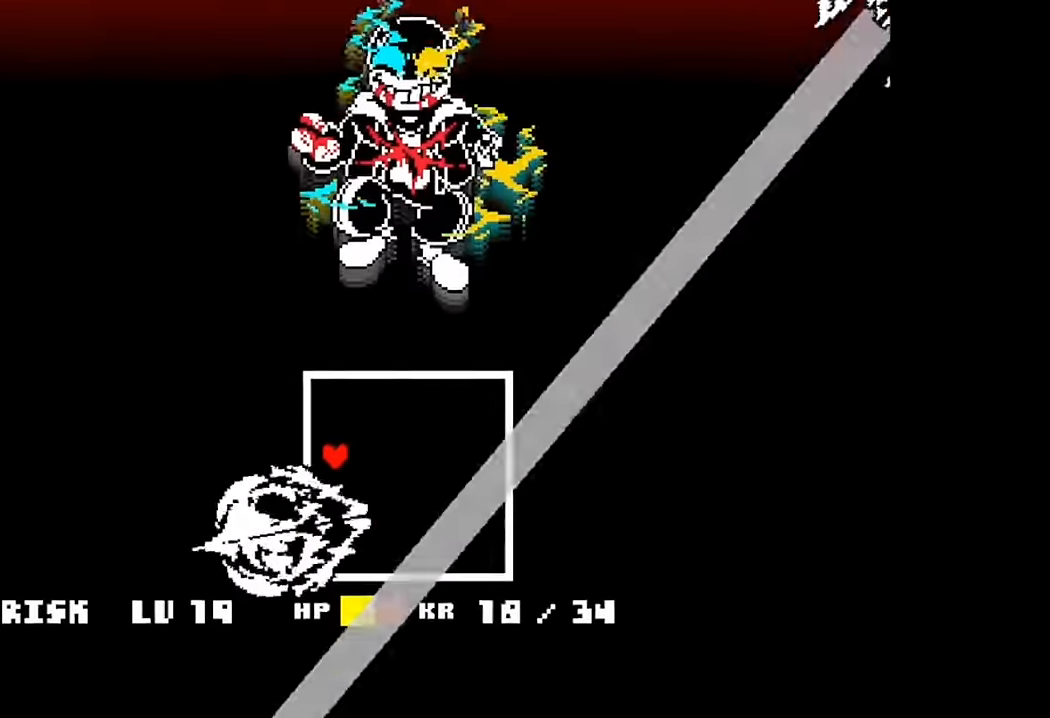
{"keys": ["c", "x"], "events": []}
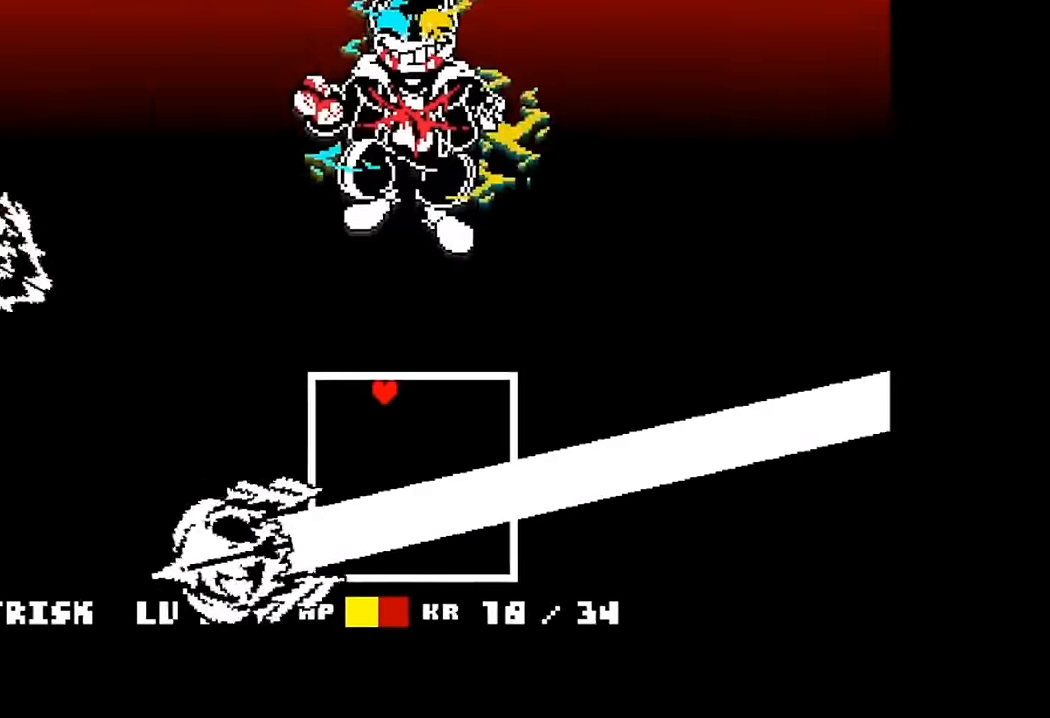
{"keys": ["up"], "events": [[100, "c", "up"], [100, "x", "up"], [266, "up", "down"]]}
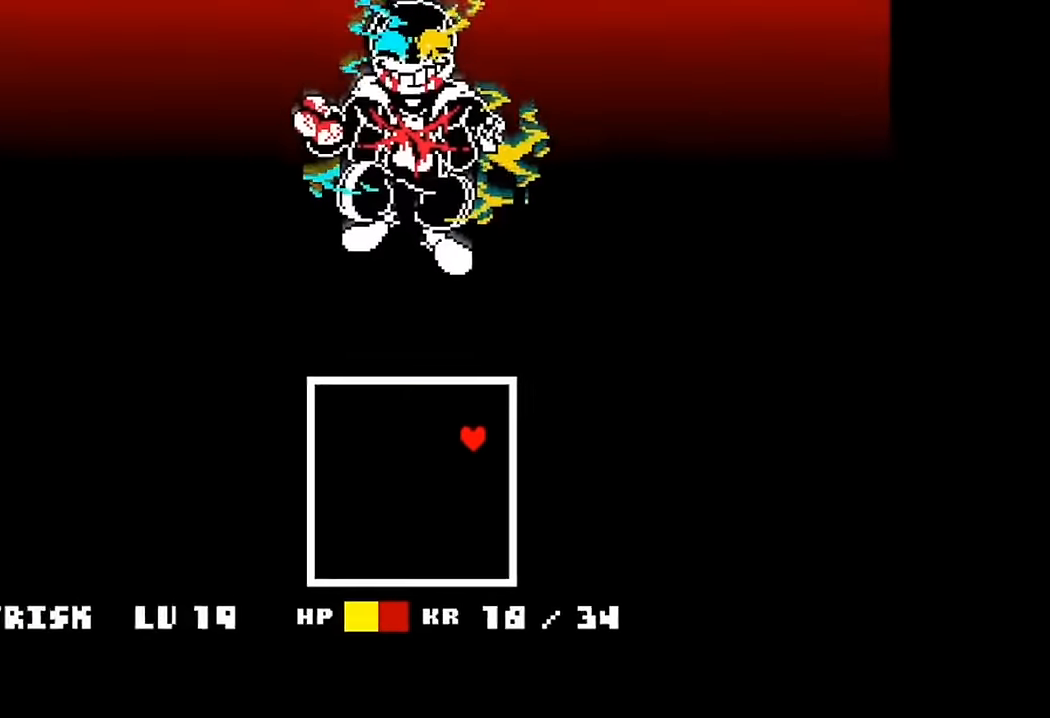
{"keys": ["up"], "events": []}
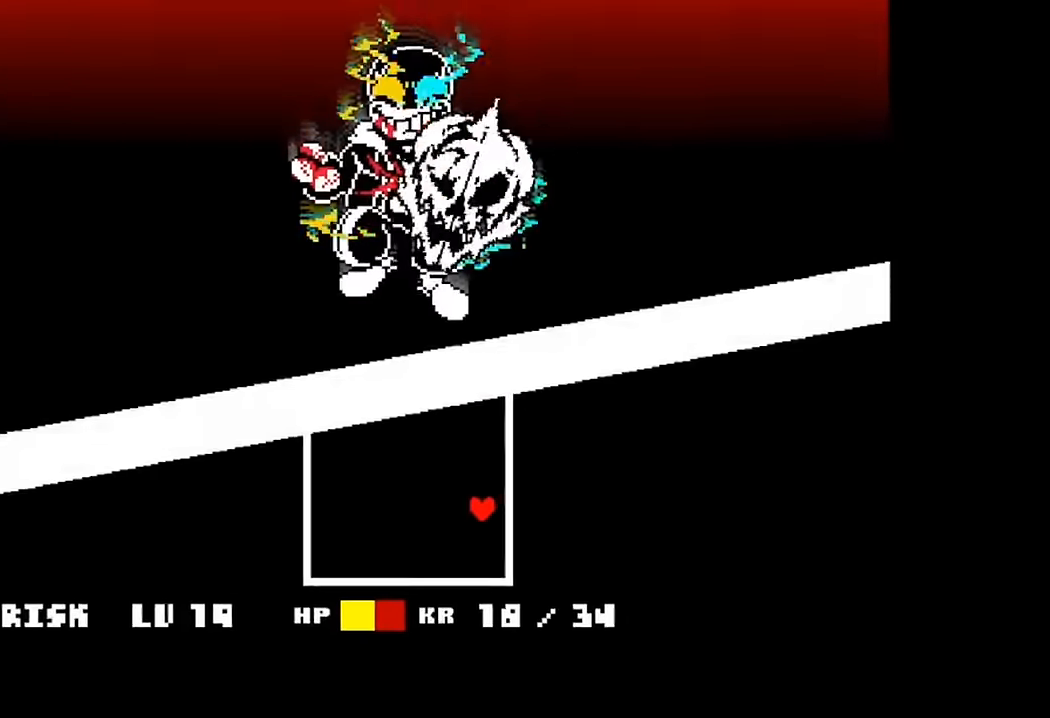
{"keys": [], "events": [[166, "up", "up"]]}
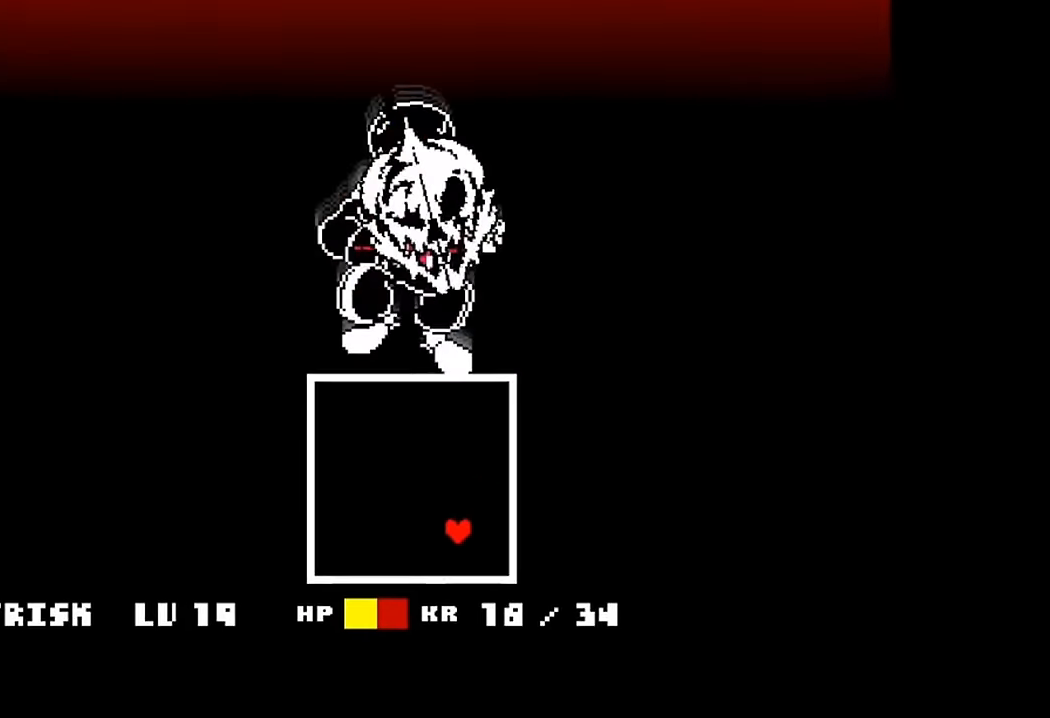
{"keys": ["c", "x"], "events": [[466, "c", "down"], [466, "x", "down"]]}
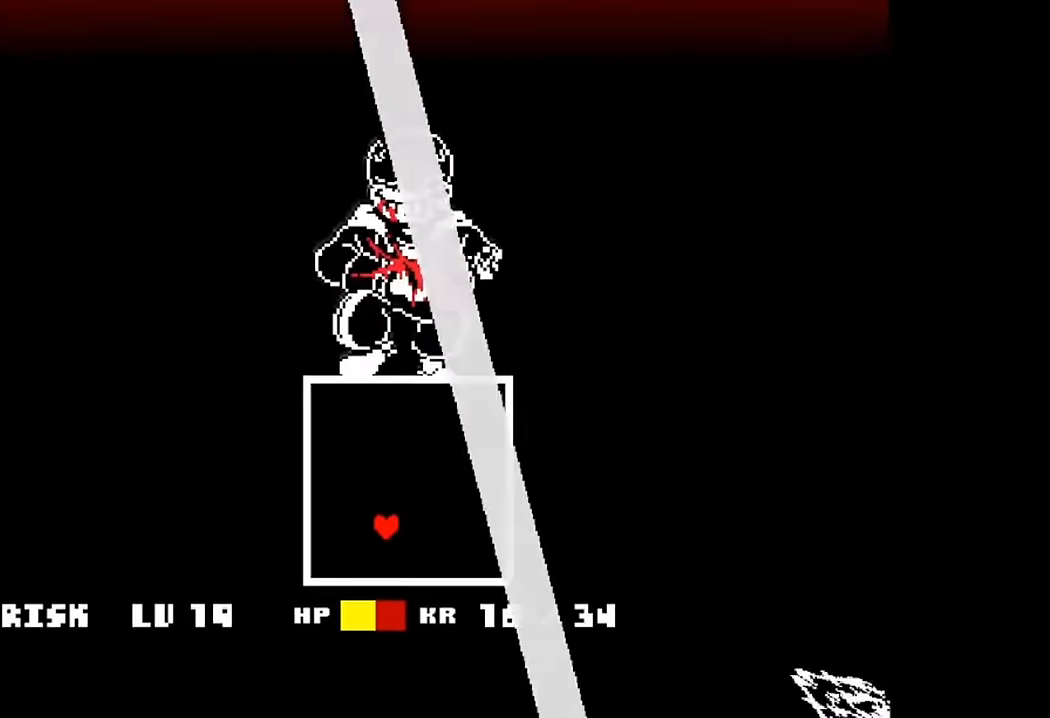
{"keys": ["c", "x"], "events": []}
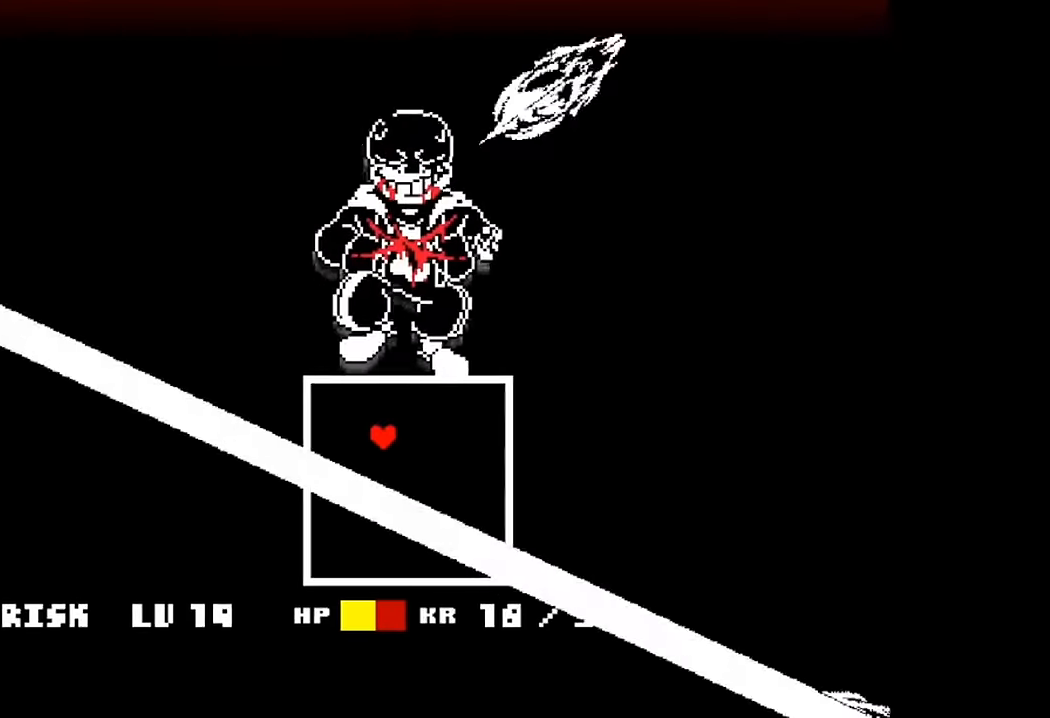
{"keys": ["up"], "events": [[200, "c", "up"], [200, "x", "up"], [366, "up", "down"]]}
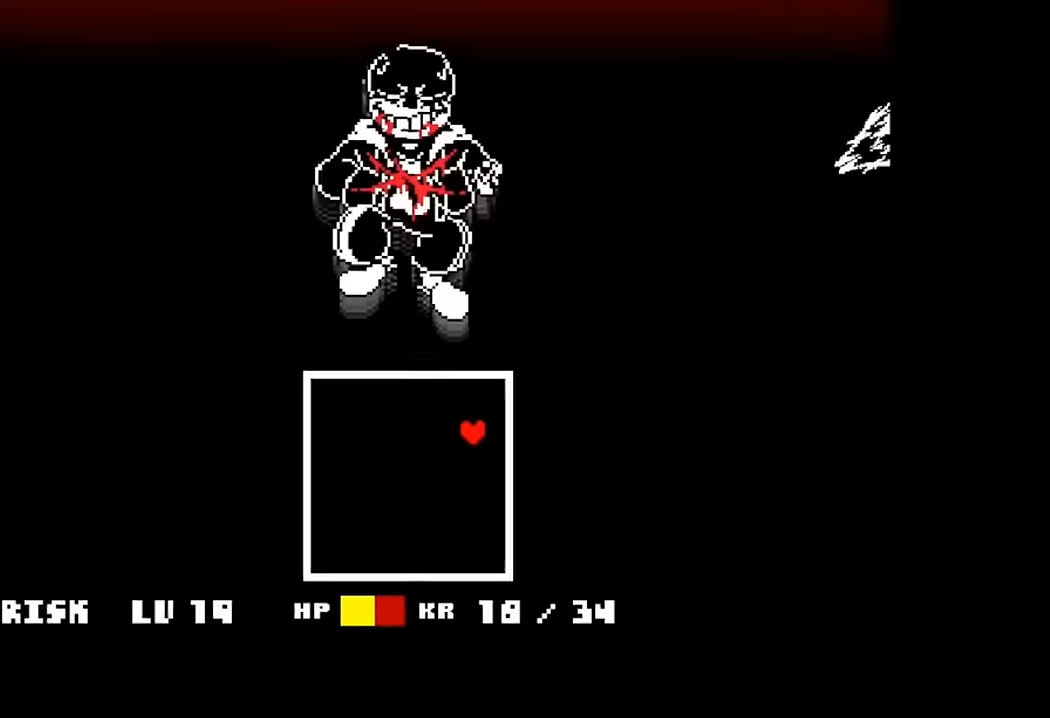
{"keys": ["up"], "events": []}
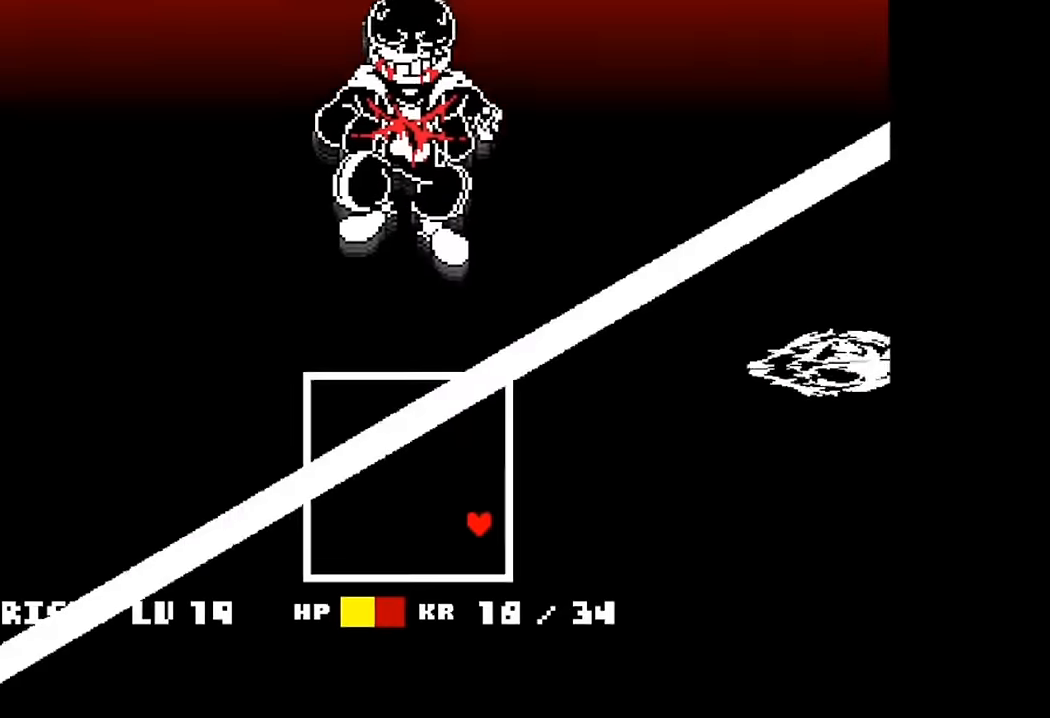
{"keys": ["c", "x"], "events": [[133, "up", "up"], [233, "c", "down"], [233, "x", "down"]]}
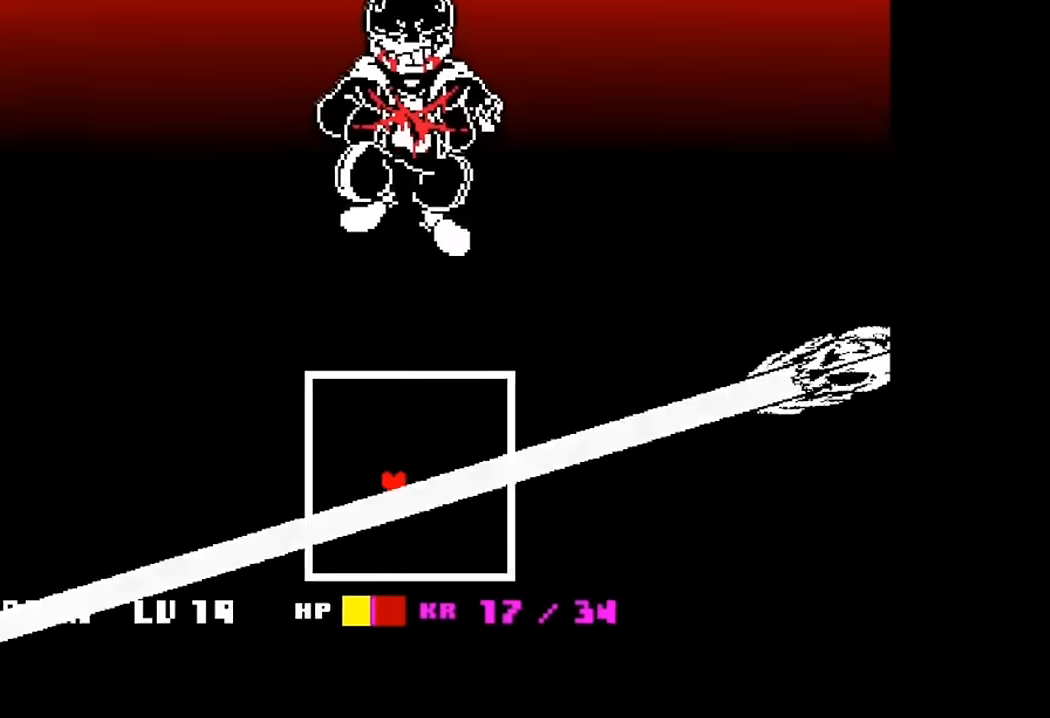
{"keys": ["c", "x"], "events": []}
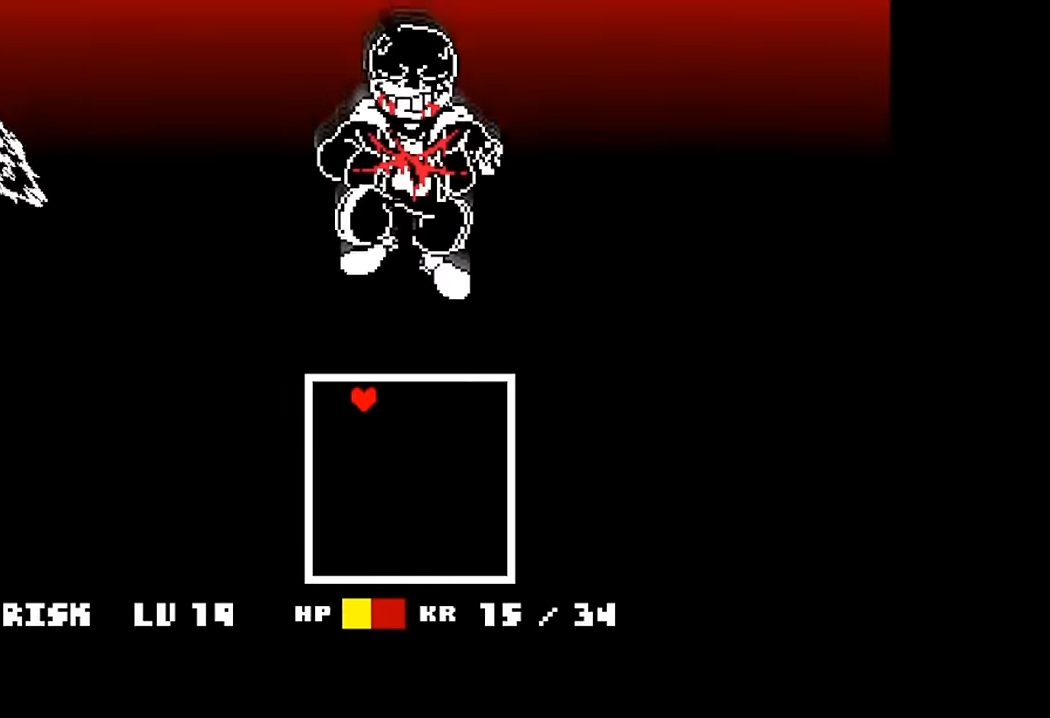
{"keys": ["up"], "events": [[266, "c", "up"], [266, "x", "up"], [500, "up", "down"]]}